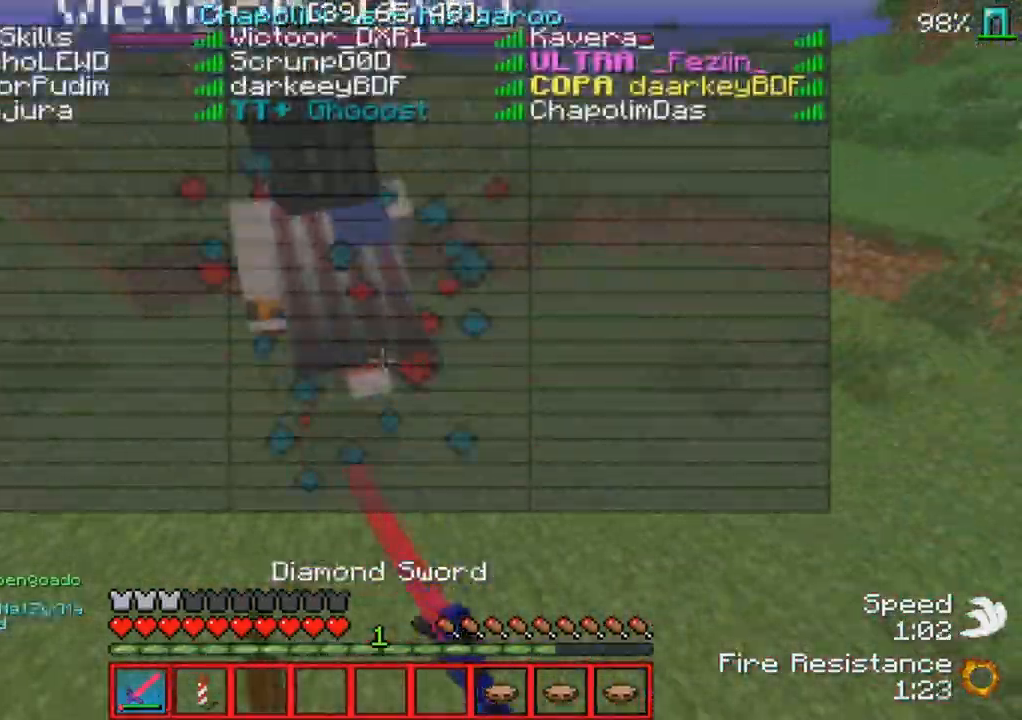
Gameplay with keyboard; each line is a JSON object with the keys held at the frame after it. "events" lists presses ("down") and releases ("up") of "a", "d", "s" and "w" between this image and that frame as [ms after this image, input, new state], when the widget could be followed in between. No other keys are recorded. Mouse input is not recorded.
{"keys": ["w"], "events": []}
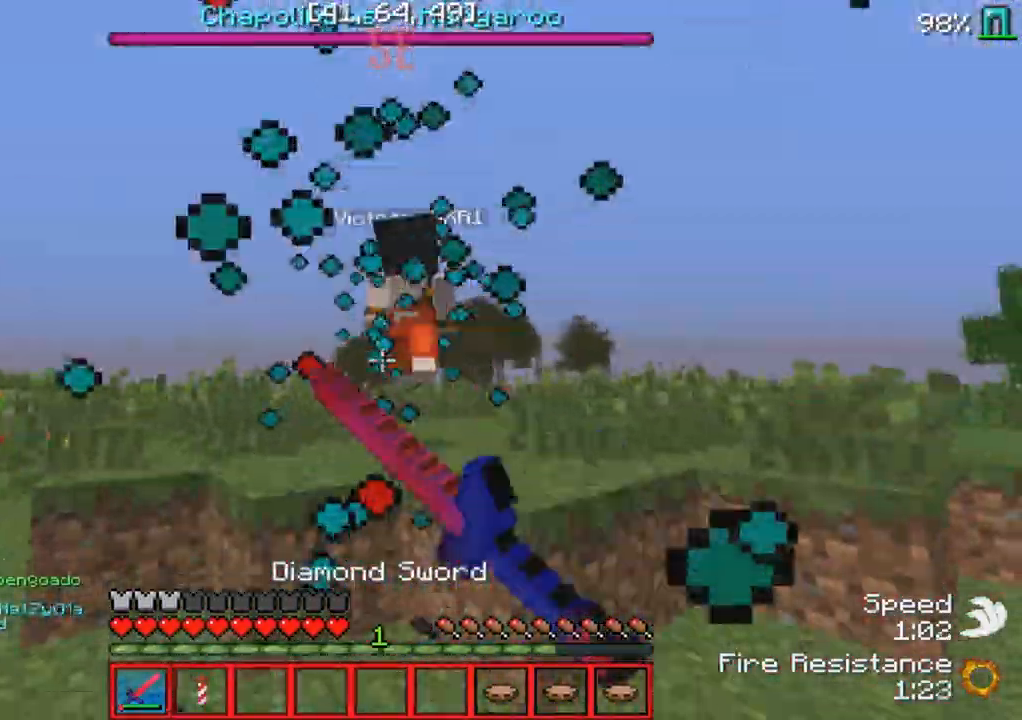
{"keys": ["w"], "events": []}
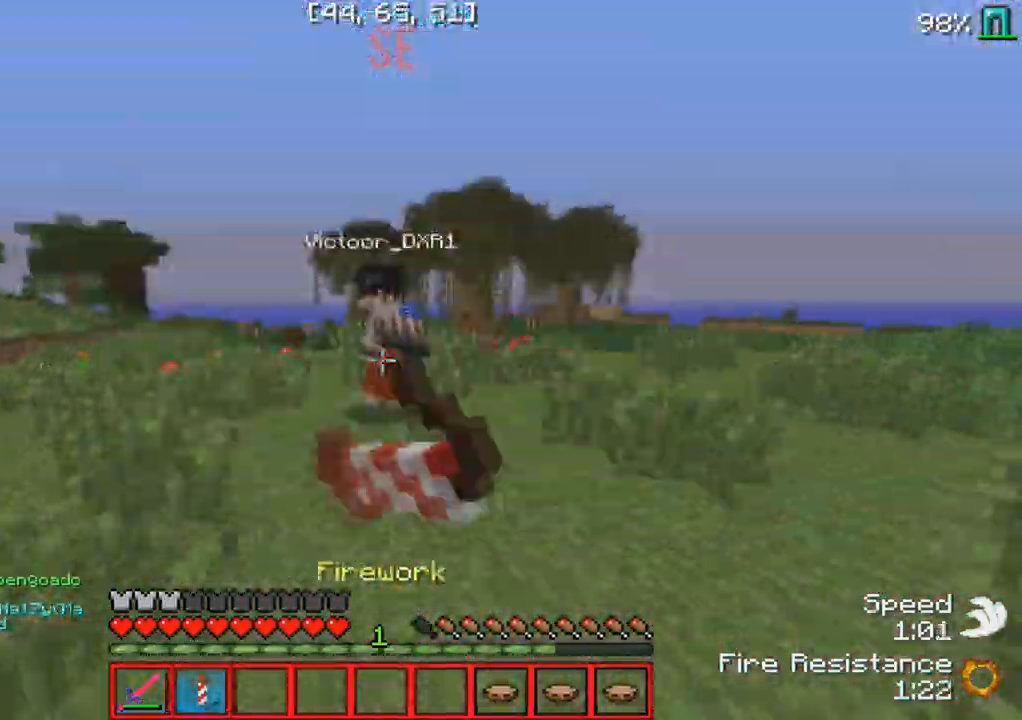
{"keys": ["a", "w"], "events": [[383, "a", "down"]]}
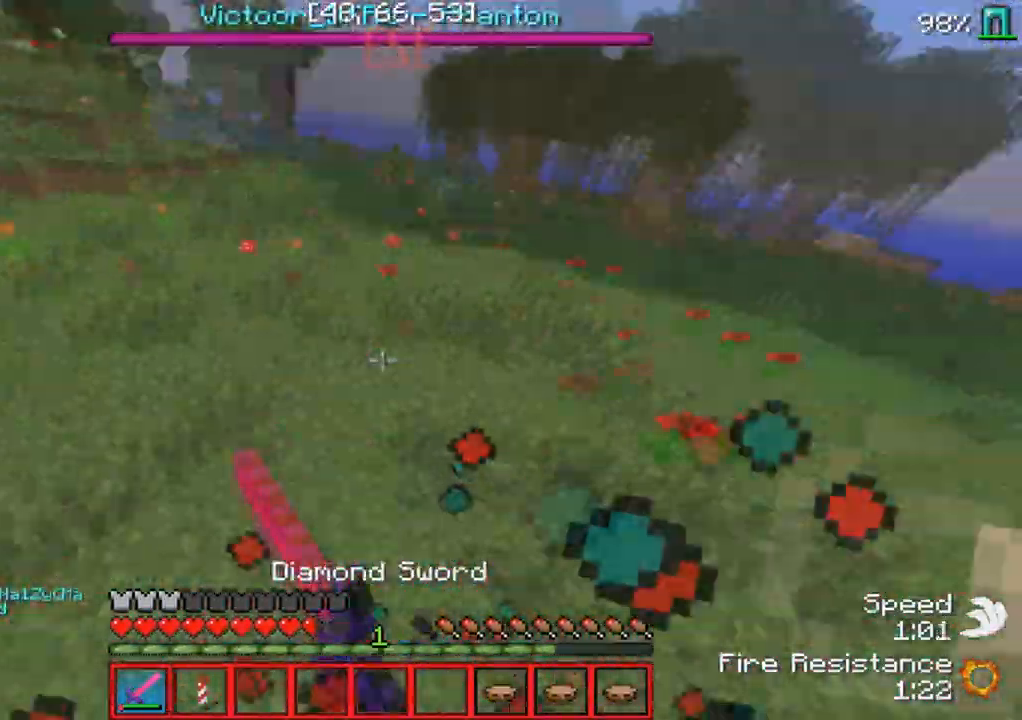
{"keys": ["w"], "events": [[133, "w", "up"], [217, "d", "down"], [233, "a", "up"], [283, "w", "down"], [350, "d", "up"]]}
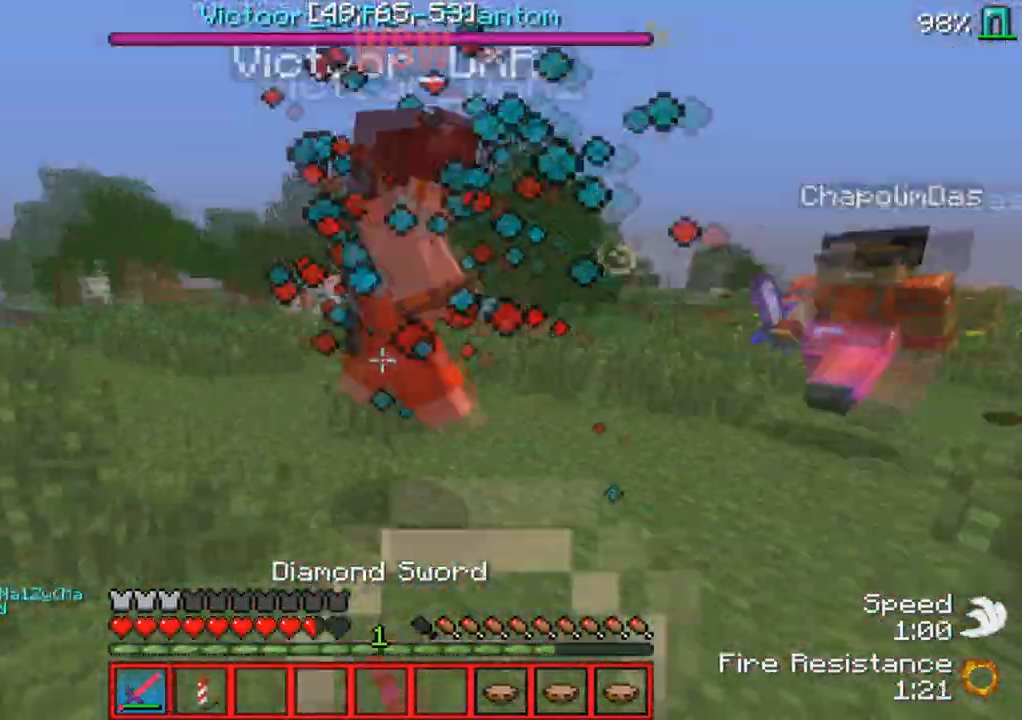
{"keys": ["w"], "events": []}
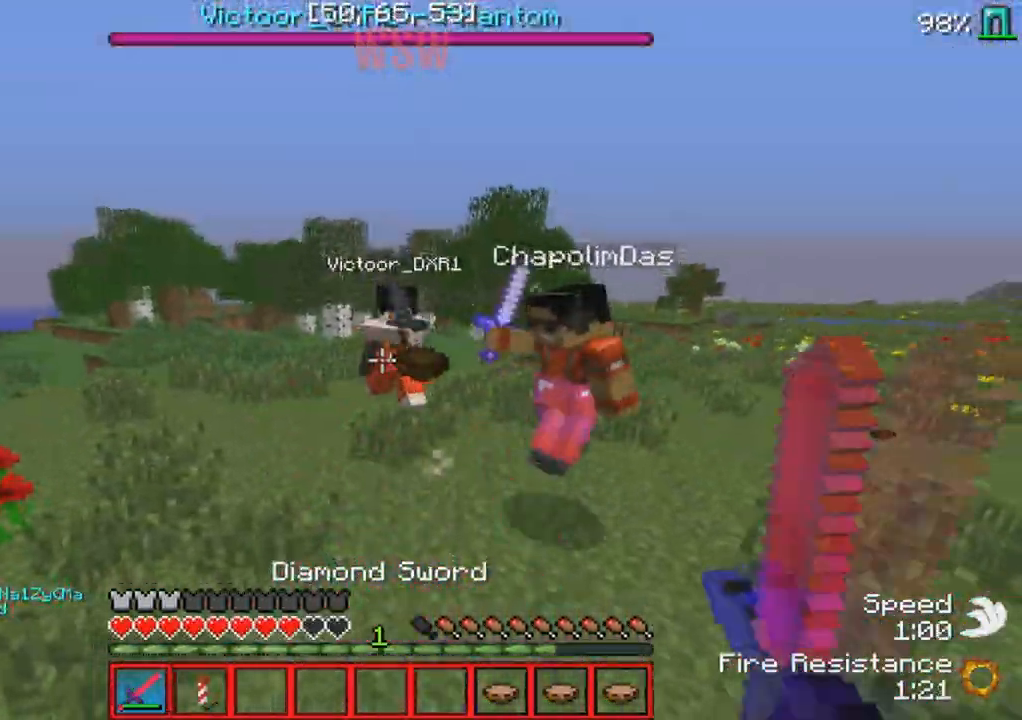
{"keys": ["w"], "events": []}
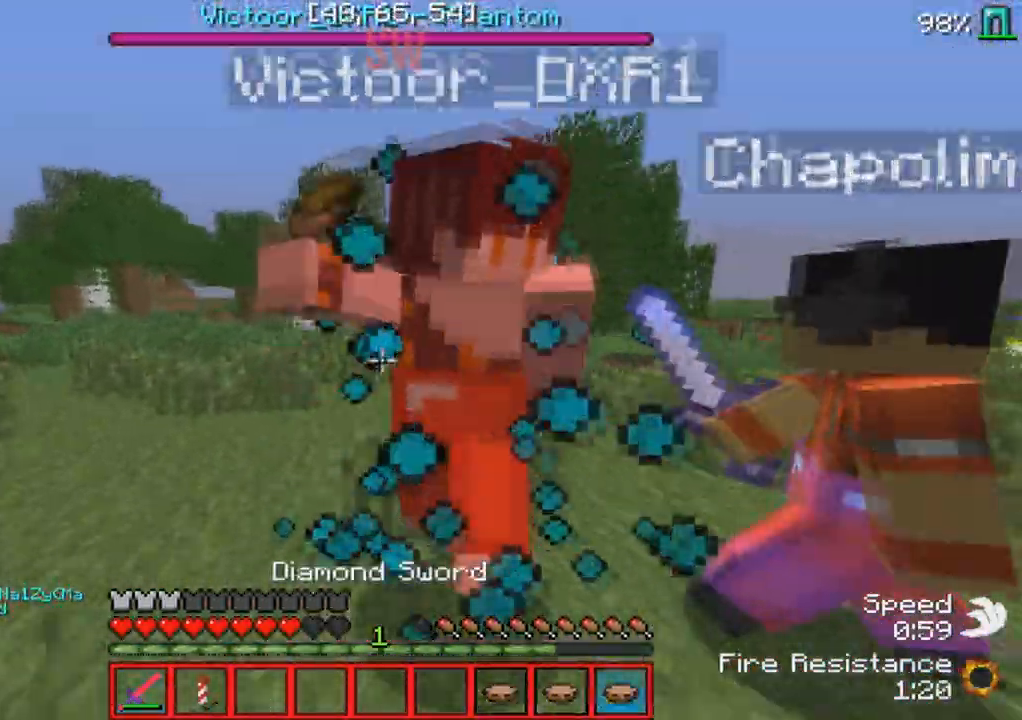
{"keys": ["a", "w"], "events": [[267, "w", "up"], [433, "w", "down"], [483, "a", "down"]]}
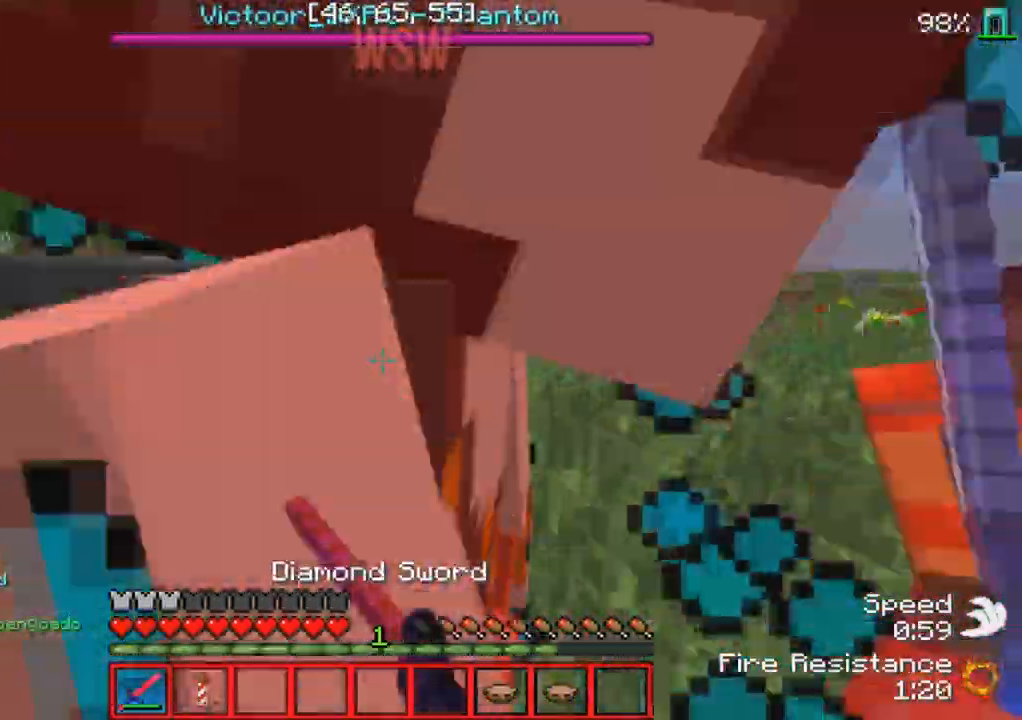
{"keys": ["w"], "events": [[100, "w", "up"], [283, "w", "down"], [333, "a", "up"]]}
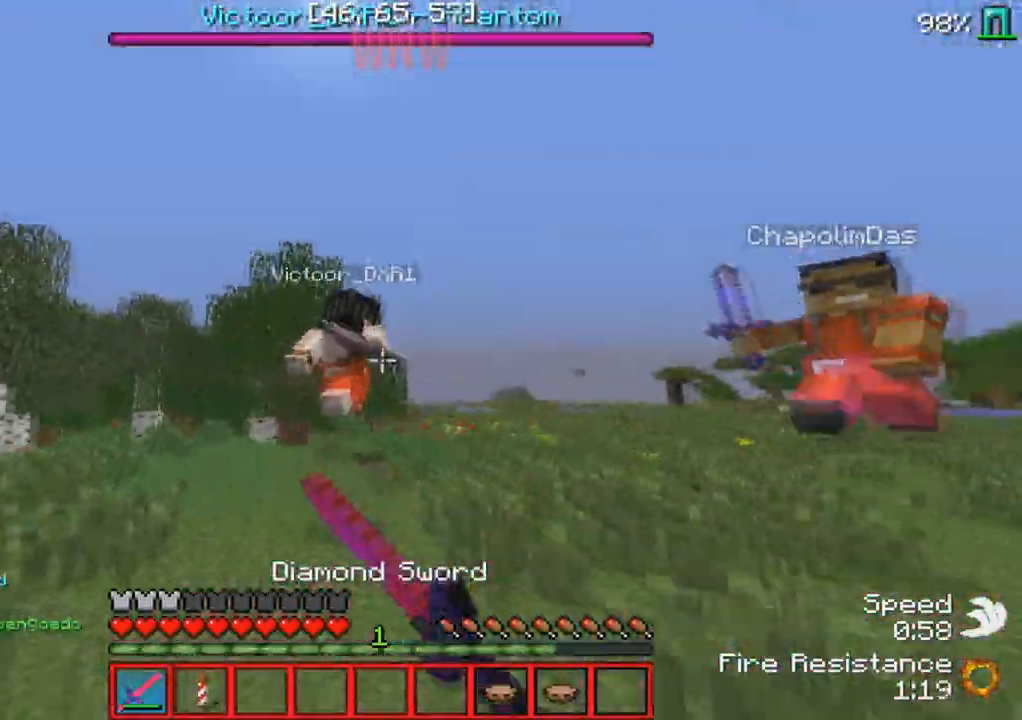
{"keys": ["d", "w"], "events": [[483, "d", "down"]]}
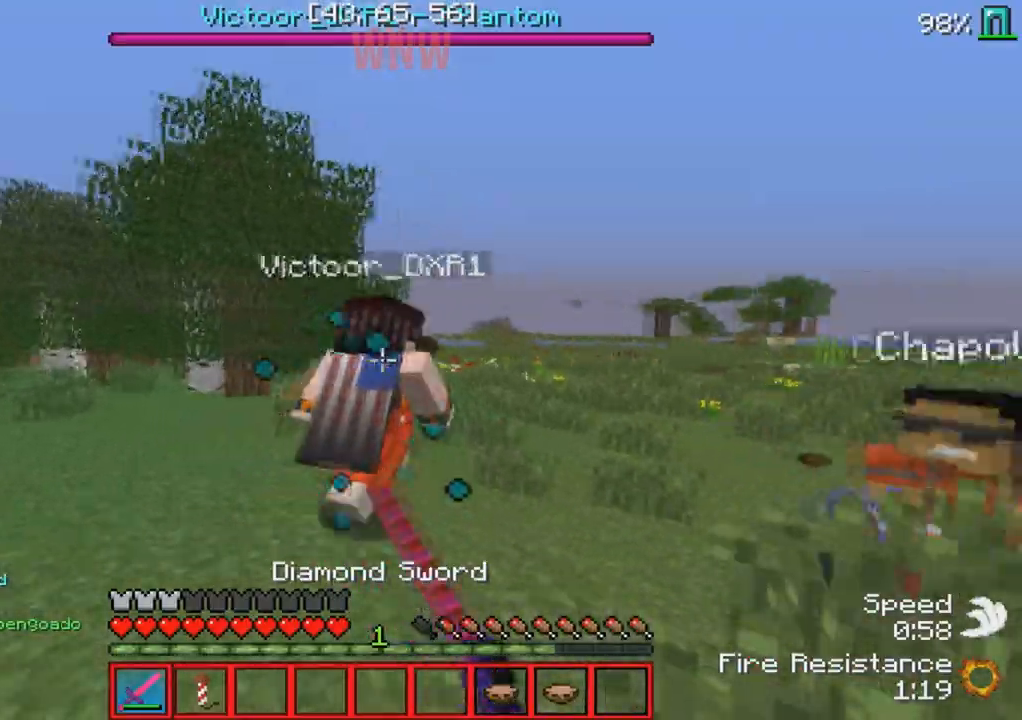
{"keys": ["w"], "events": [[117, "d", "up"]]}
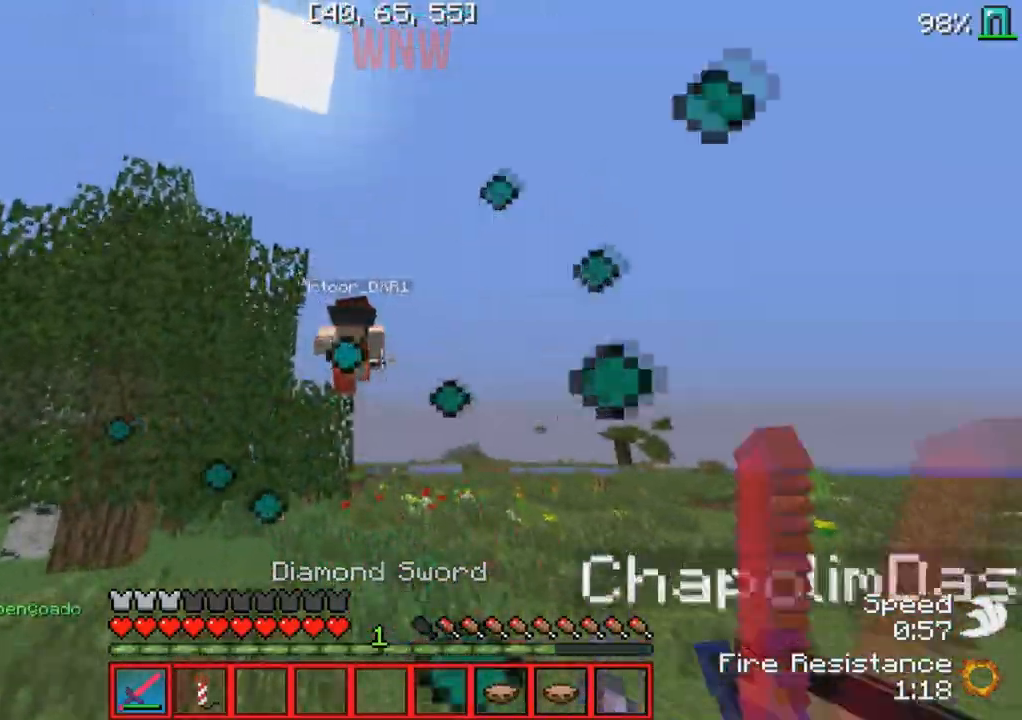
{"keys": ["w"], "events": []}
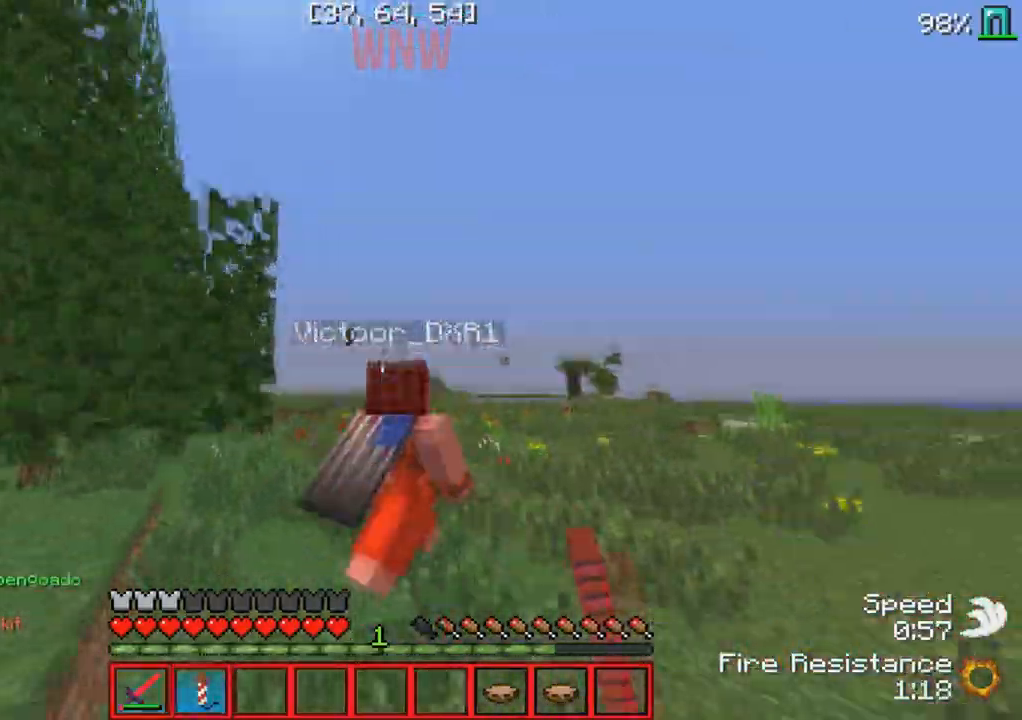
{"keys": ["w"], "events": []}
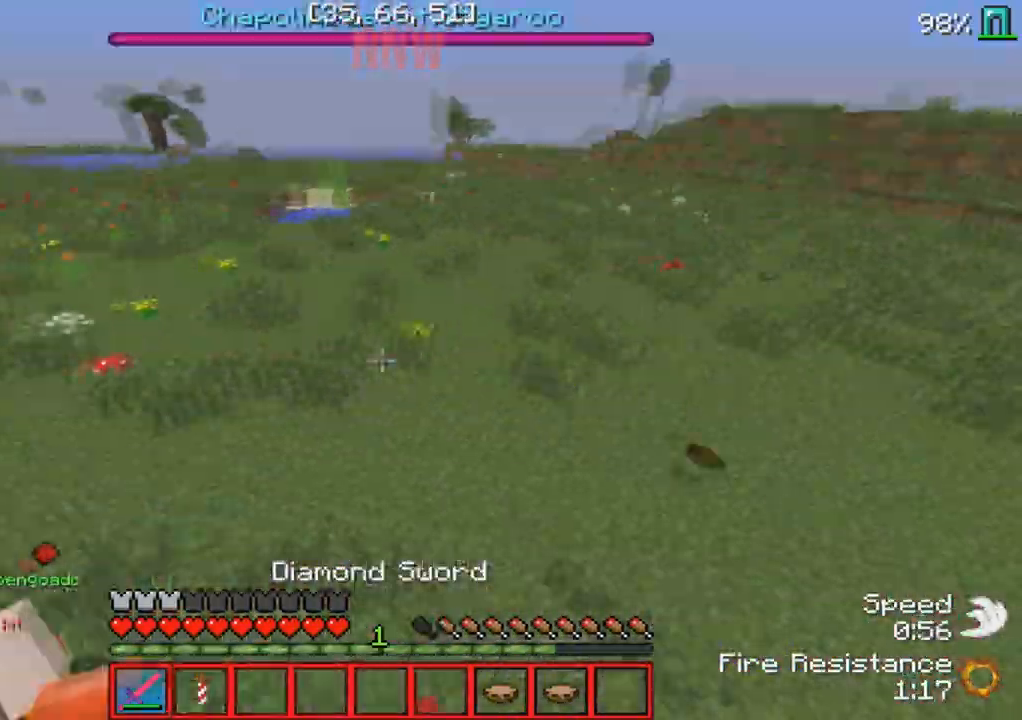
{"keys": ["d", "w"], "events": [[167, "a", "down"], [333, "a", "up"], [433, "d", "down"]]}
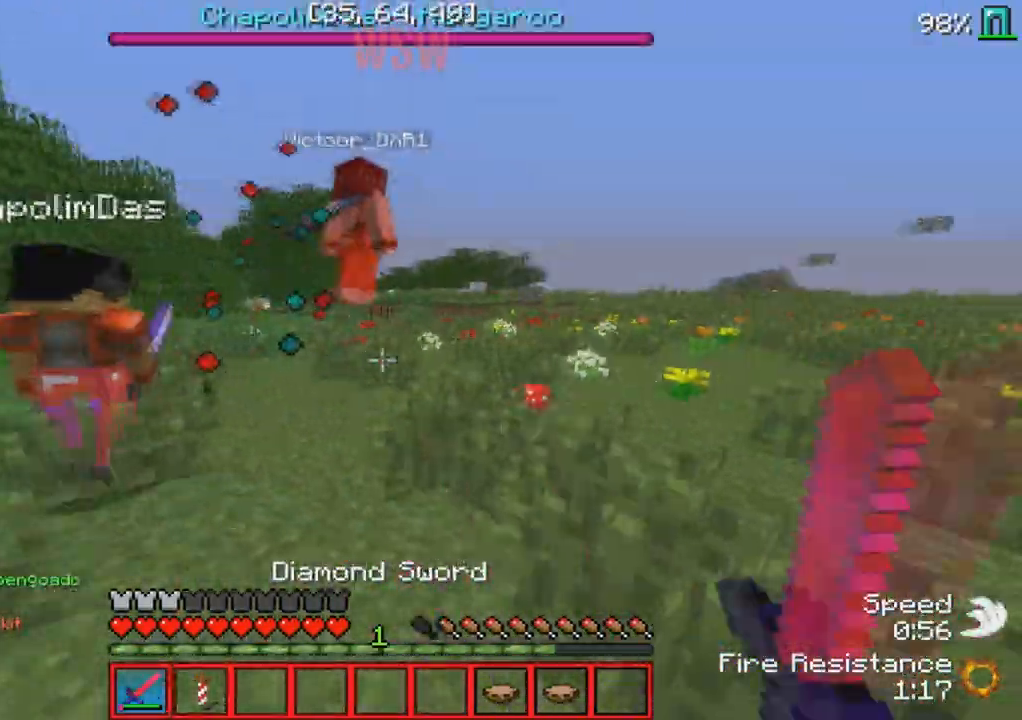
{"keys": ["w"], "events": [[150, "d", "up"]]}
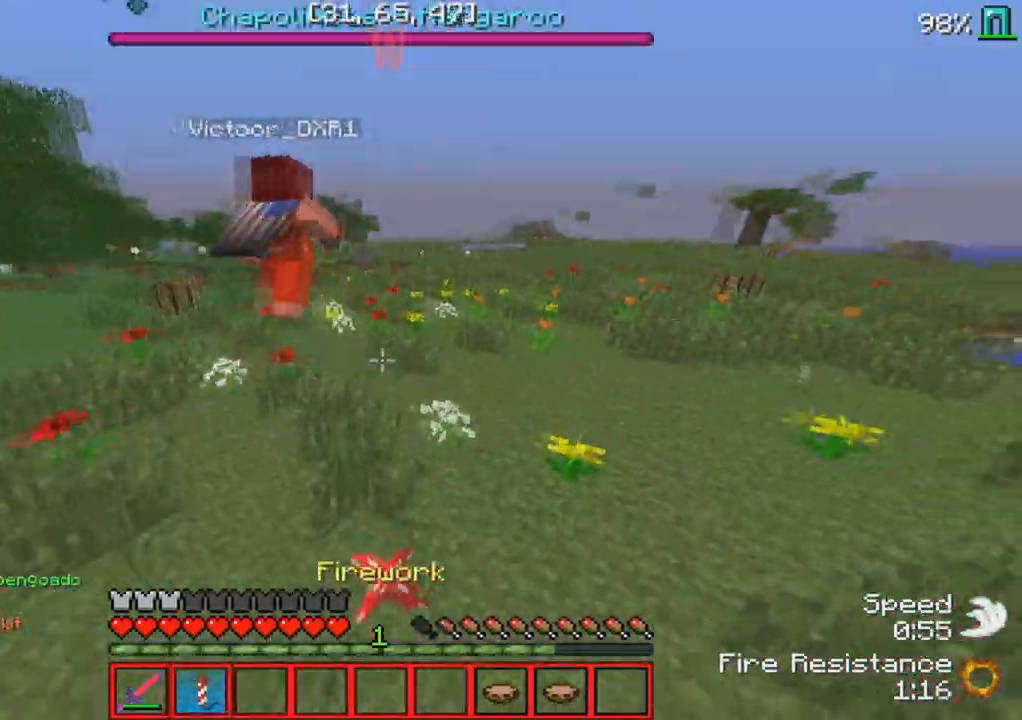
{"keys": ["w"], "events": []}
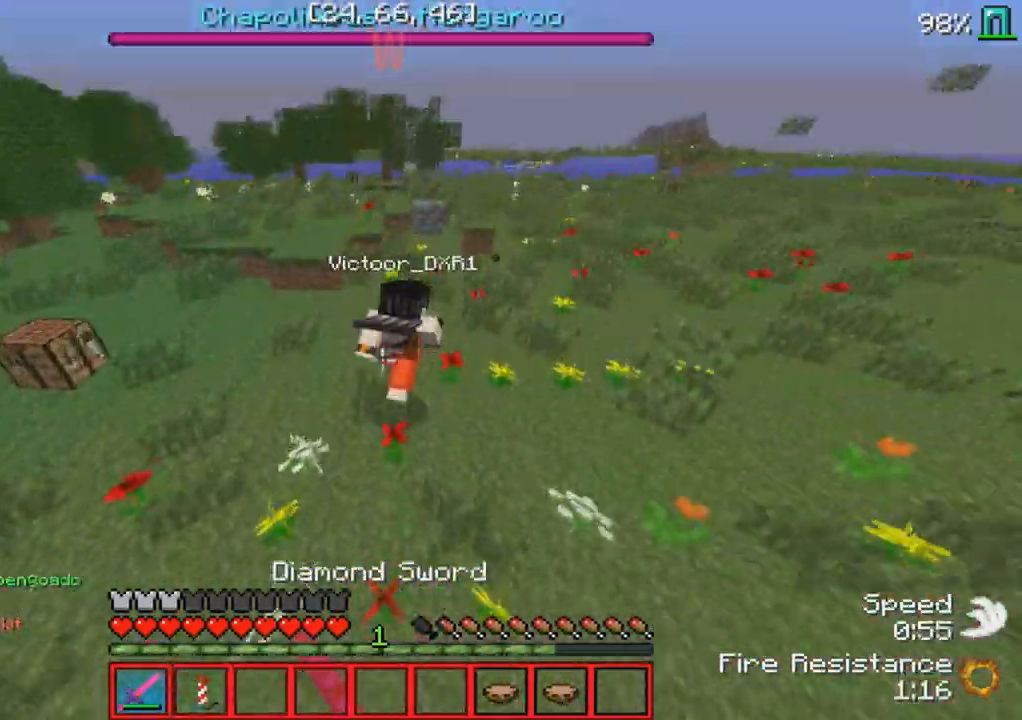
{"keys": ["w"], "events": []}
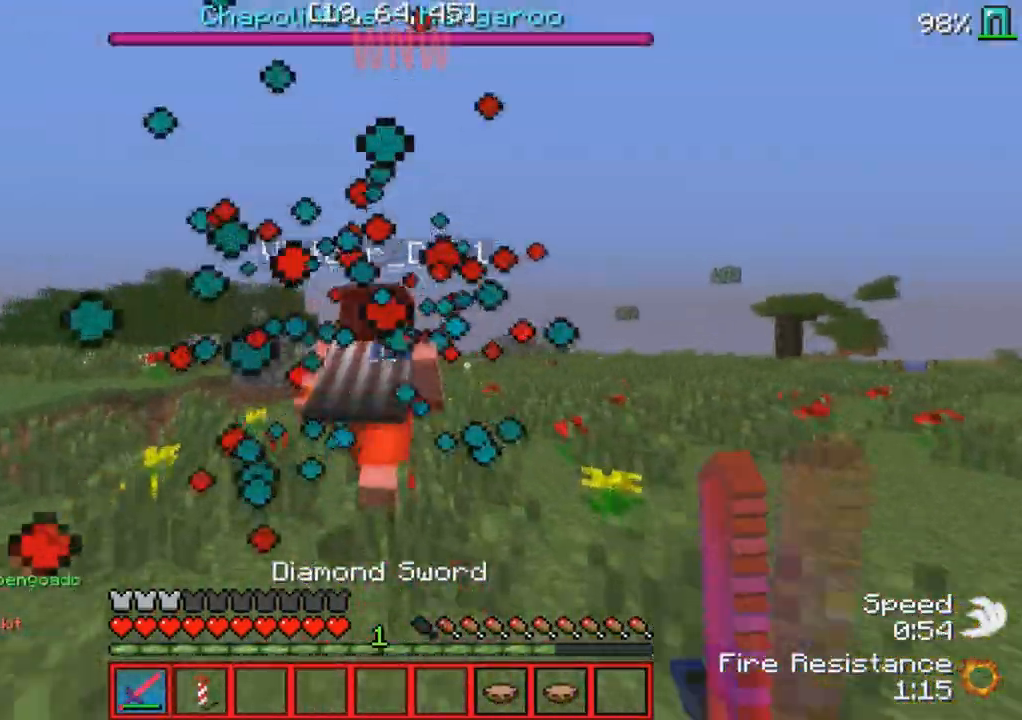
{"keys": ["w"], "events": []}
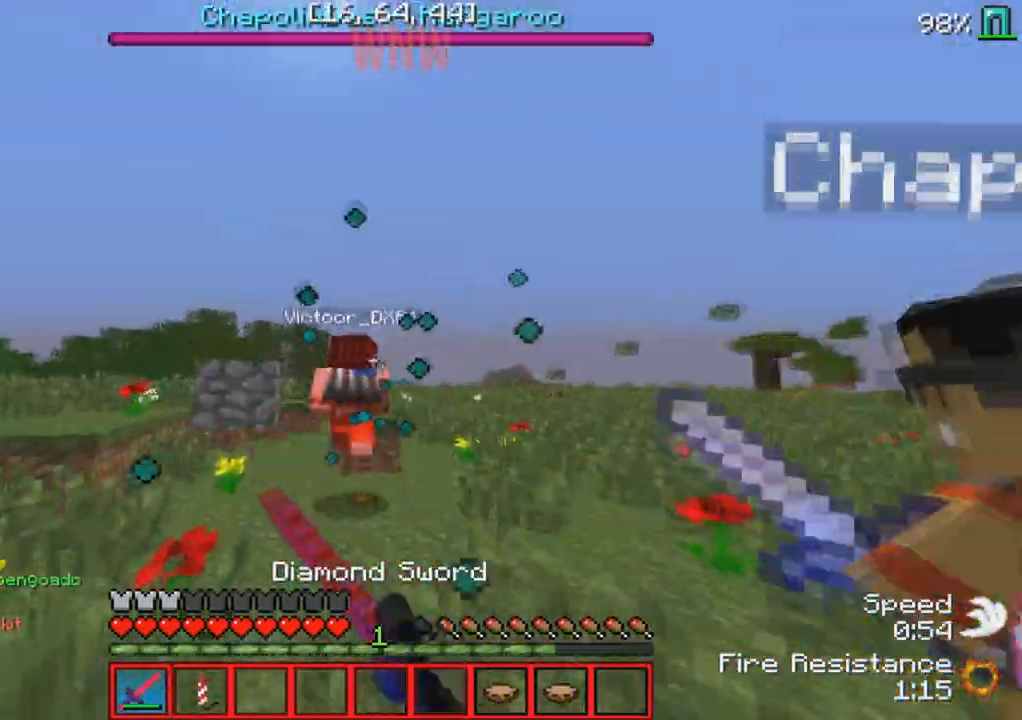
{"keys": ["w"], "events": []}
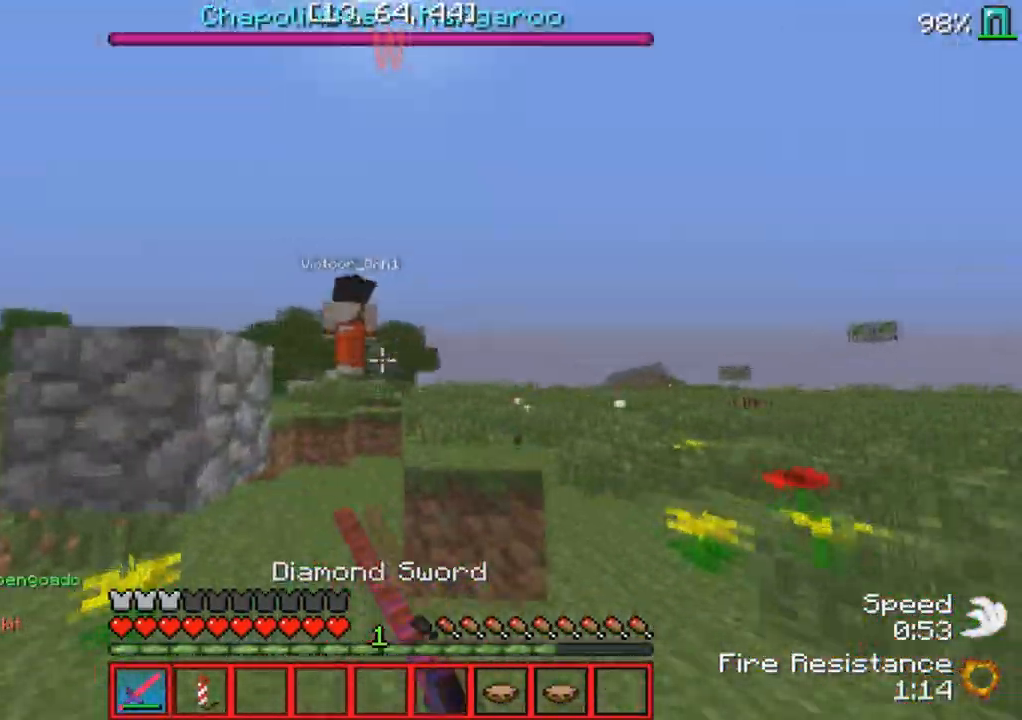
{"keys": ["w"], "events": []}
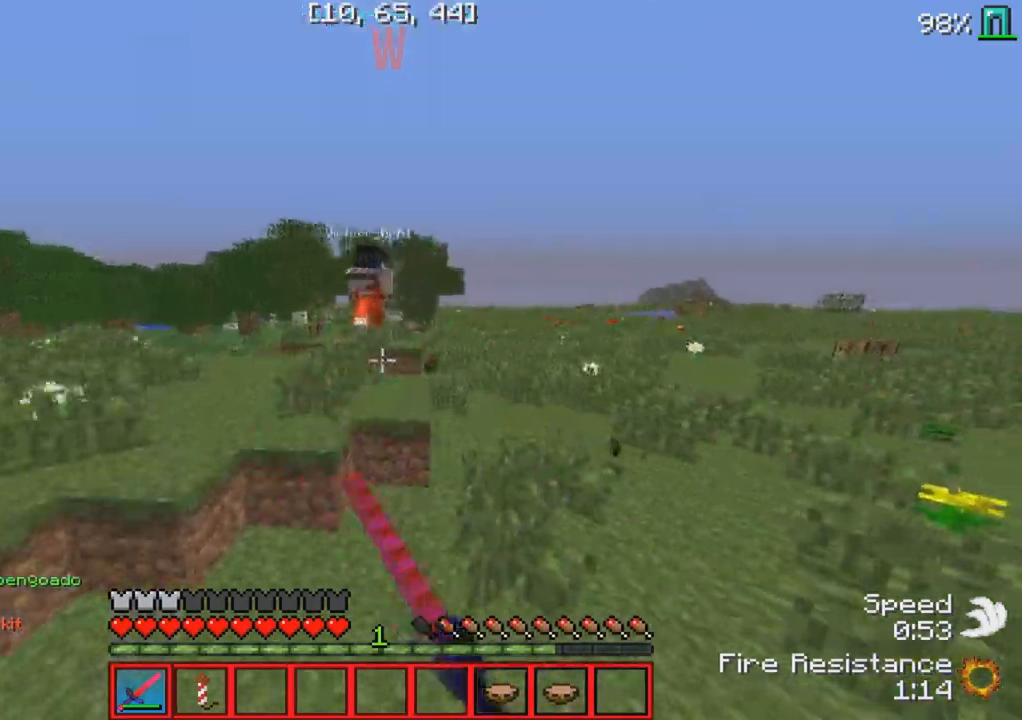
{"keys": ["w"], "events": []}
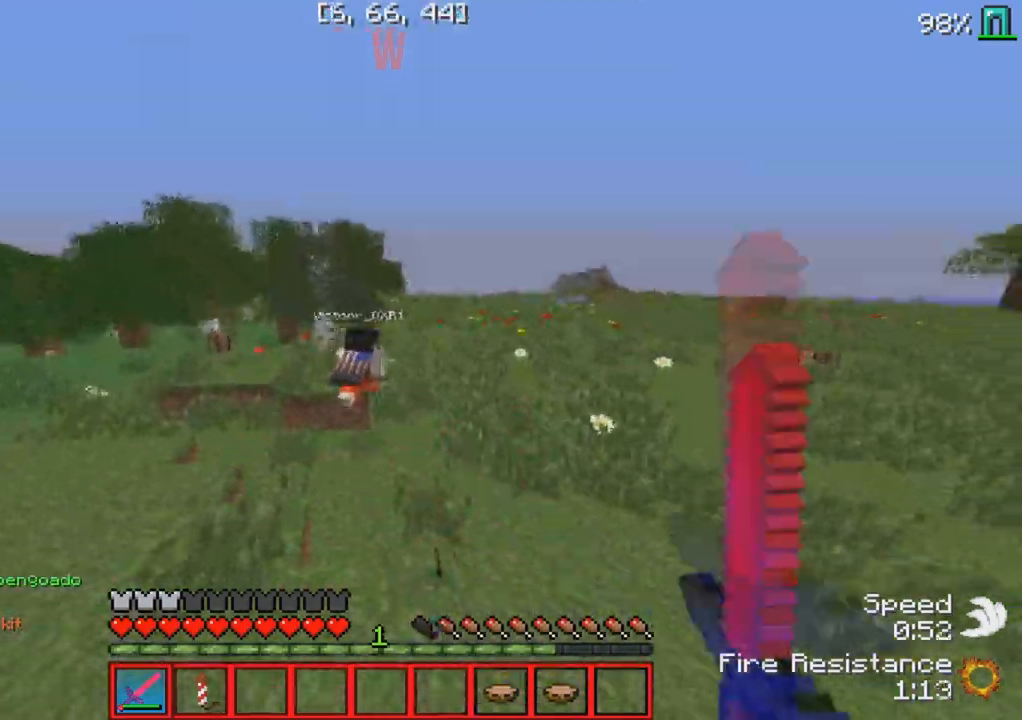
{"keys": ["w"], "events": []}
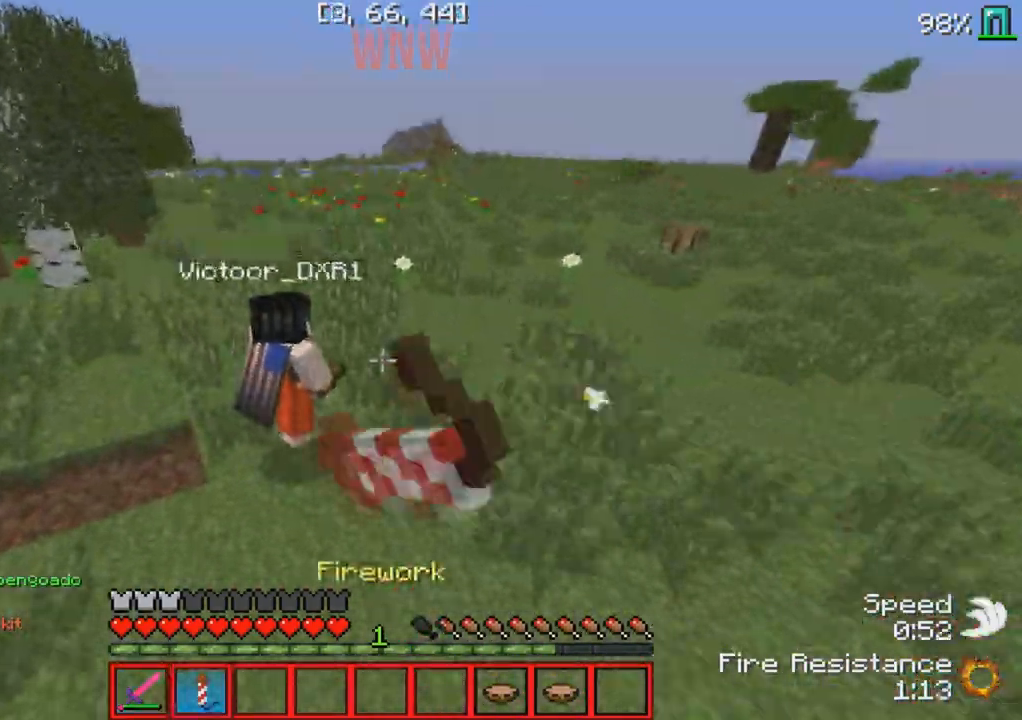
{"keys": ["a", "w"], "events": [[133, "d", "down"], [133, "w", "up"], [267, "d", "up"], [283, "a", "down"], [417, "w", "down"]]}
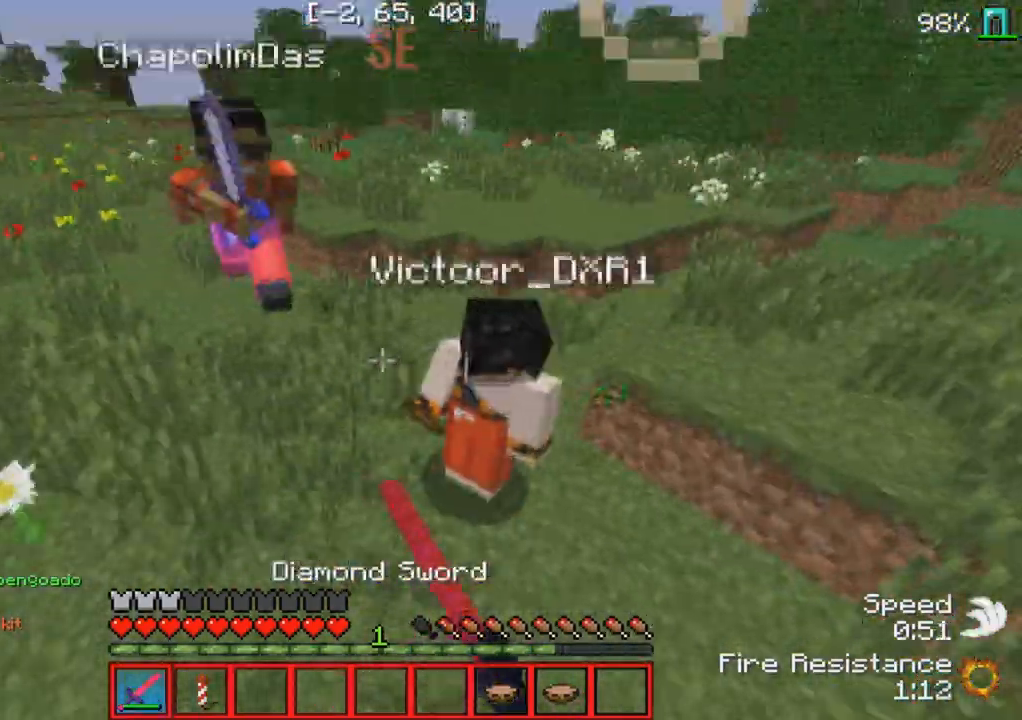
{"keys": ["a", "w"], "events": [[67, "a", "up"], [433, "a", "down"]]}
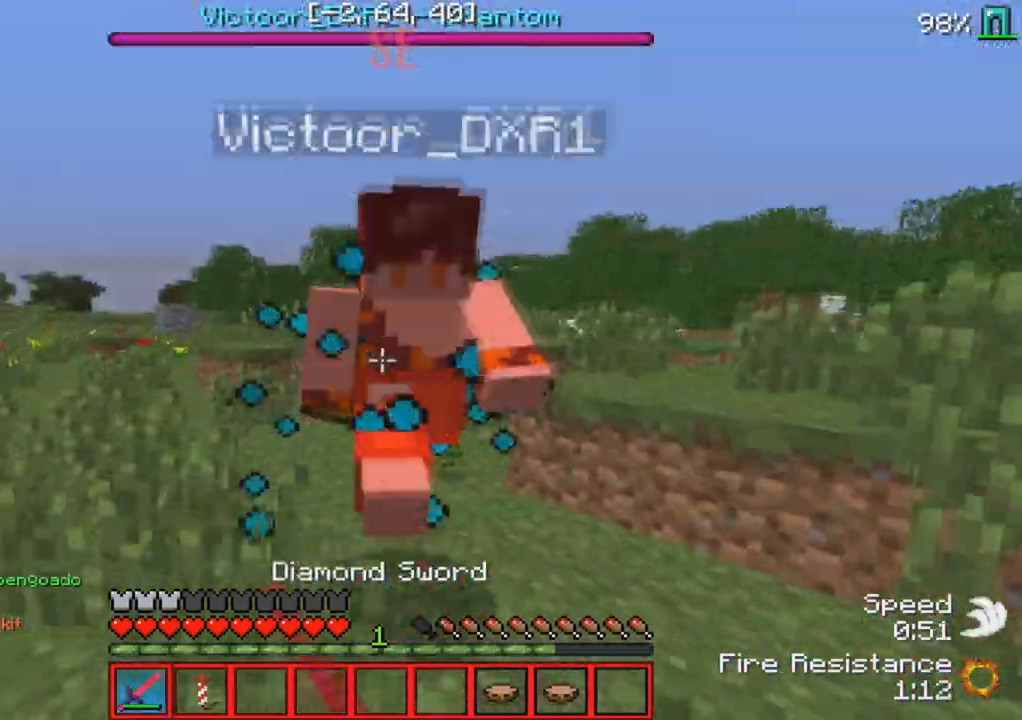
{"keys": ["a", "w"], "events": [[83, "a", "up"], [350, "a", "down"]]}
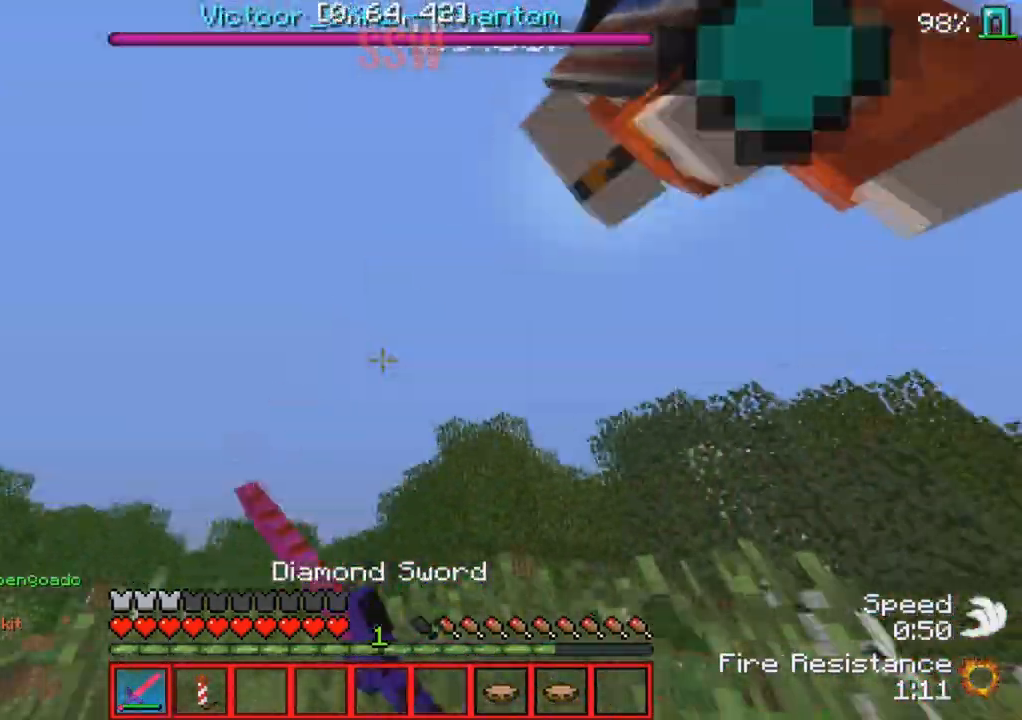
{"keys": ["w"], "events": [[17, "w", "up"], [183, "a", "up"], [183, "d", "down"], [283, "w", "down"], [350, "d", "up"]]}
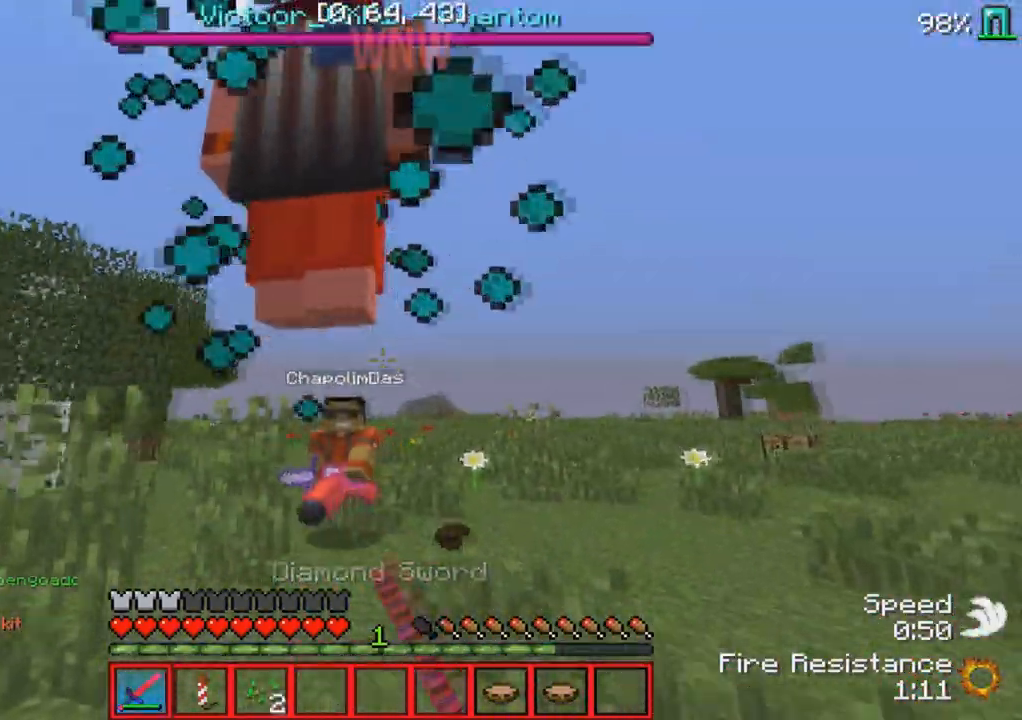
{"keys": ["w"], "events": [[217, "w", "up"], [250, "d", "down"], [417, "d", "up"], [433, "w", "down"]]}
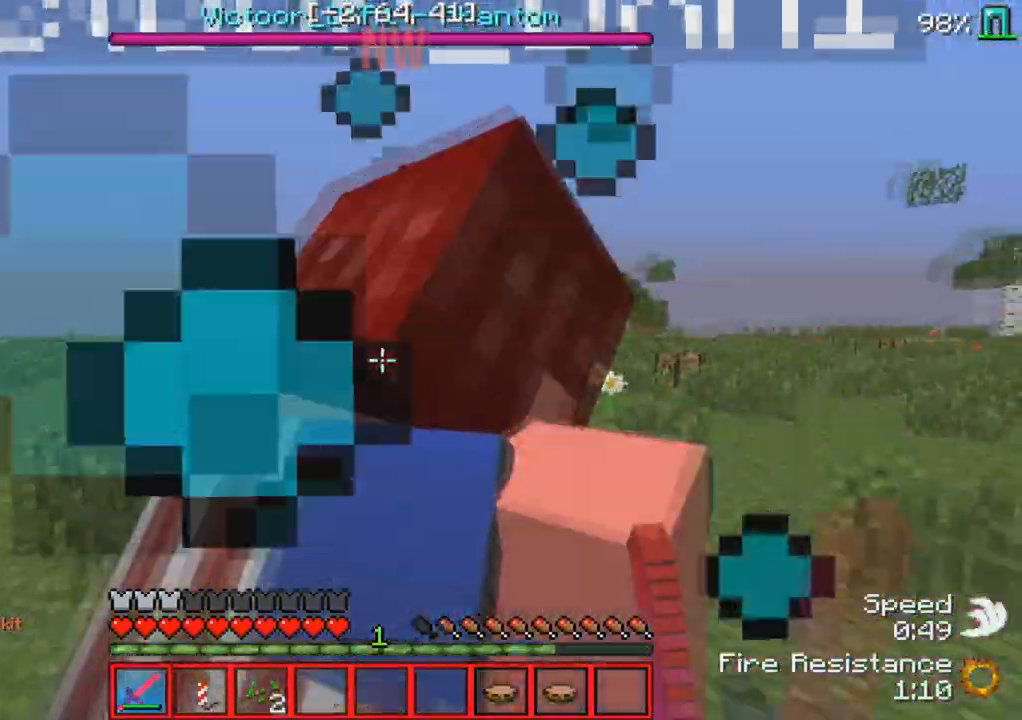
{"keys": ["w"], "events": [[267, "d", "down"], [317, "d", "up"]]}
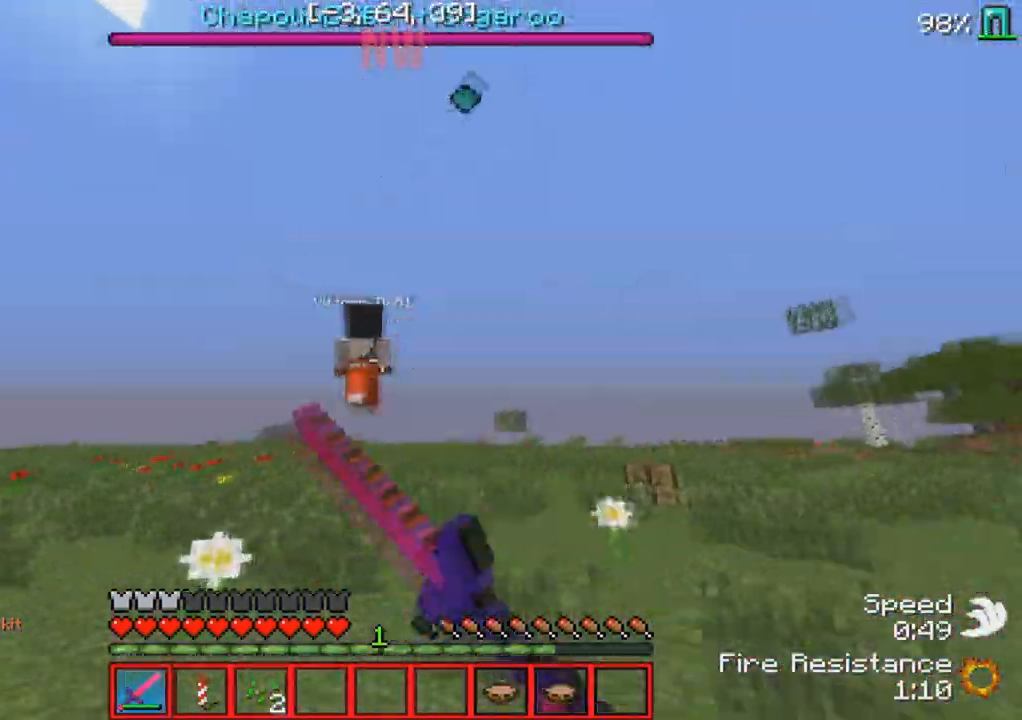
{"keys": ["w"], "events": []}
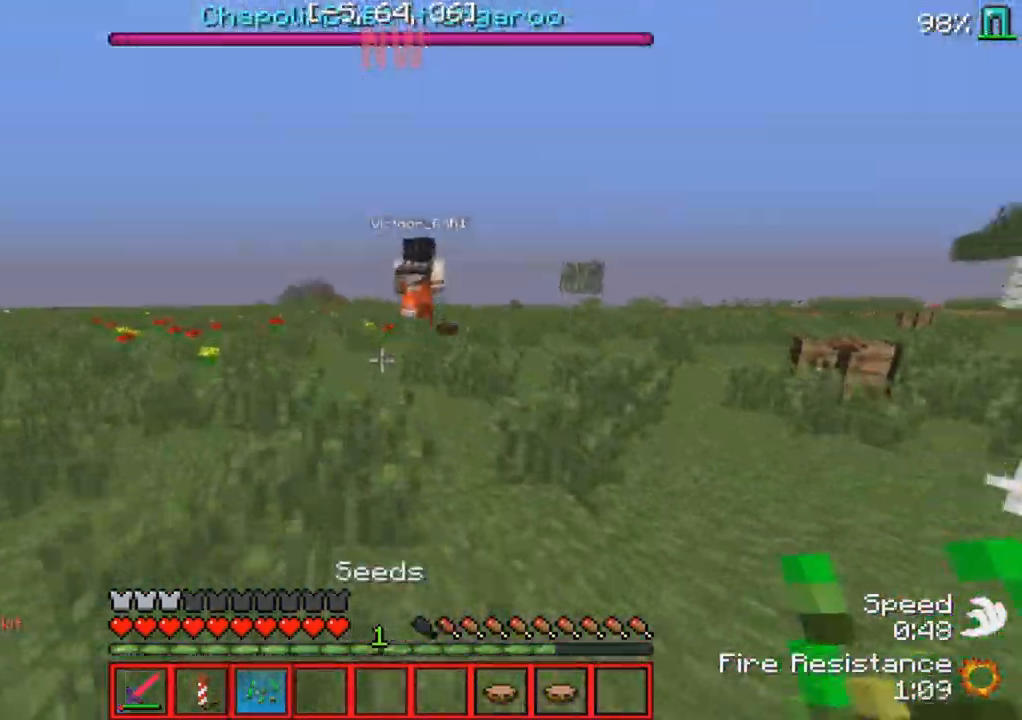
{"keys": ["w"], "events": []}
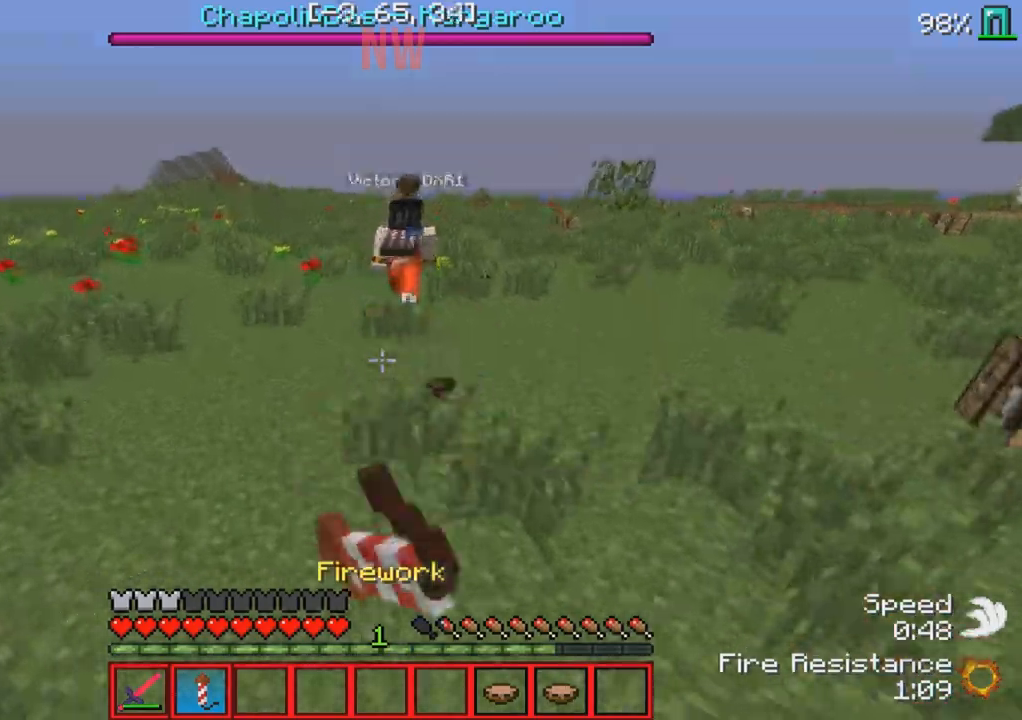
{"keys": ["w"], "events": []}